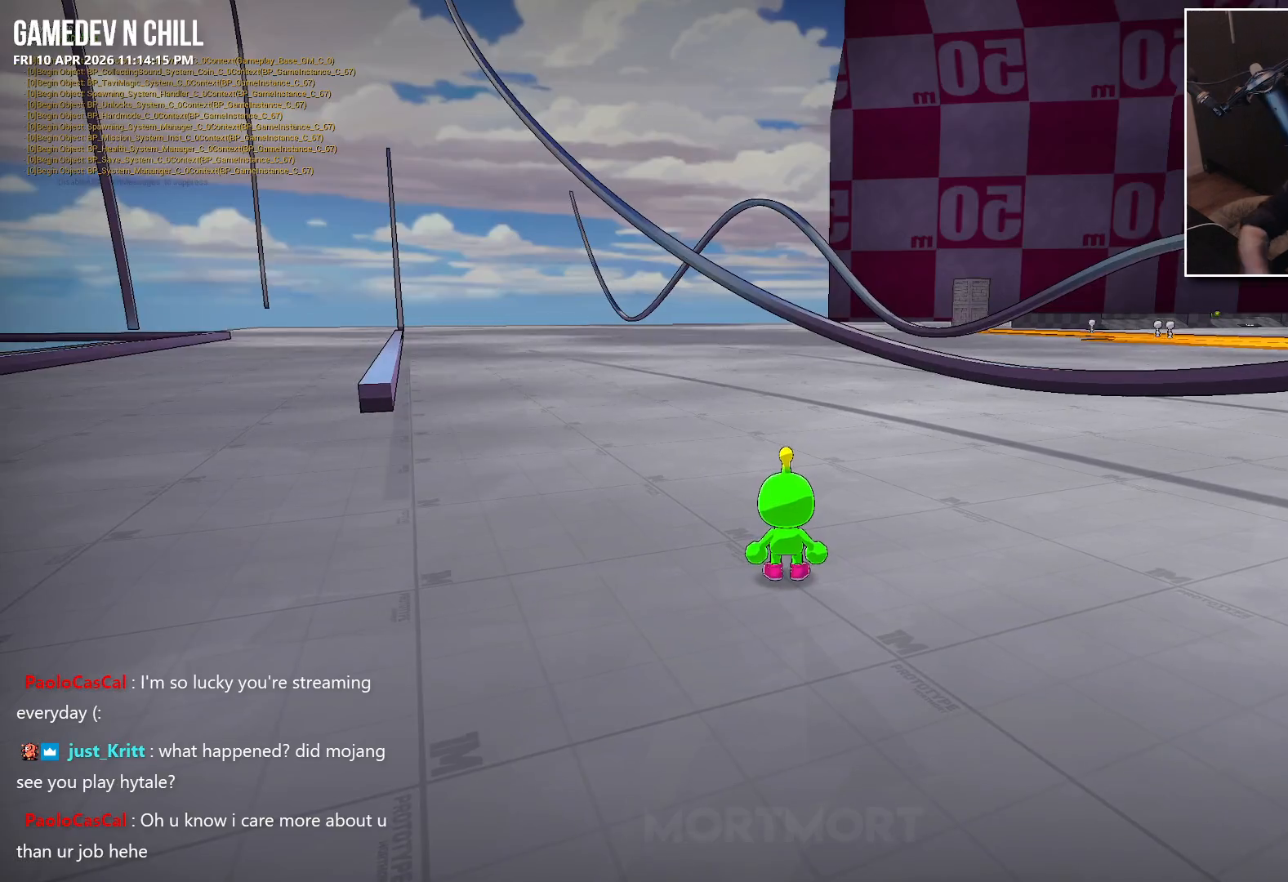
Gameplay with a controller (Xbox layout); each line is a JSON object with the inputs held at the frame after it. "events" lists button and stick changes between this image and that frame as [ms after this image, input, new state], when the widget could be followed in between.
{"buttons": [], "left_stick": "up-right", "right_stick": "center", "events": [[67, "right_stick", "up-left"], [150, "right_stick", "down-left"], [184, "left_stick", "up-right"], [267, "right_stick", "center"]]}
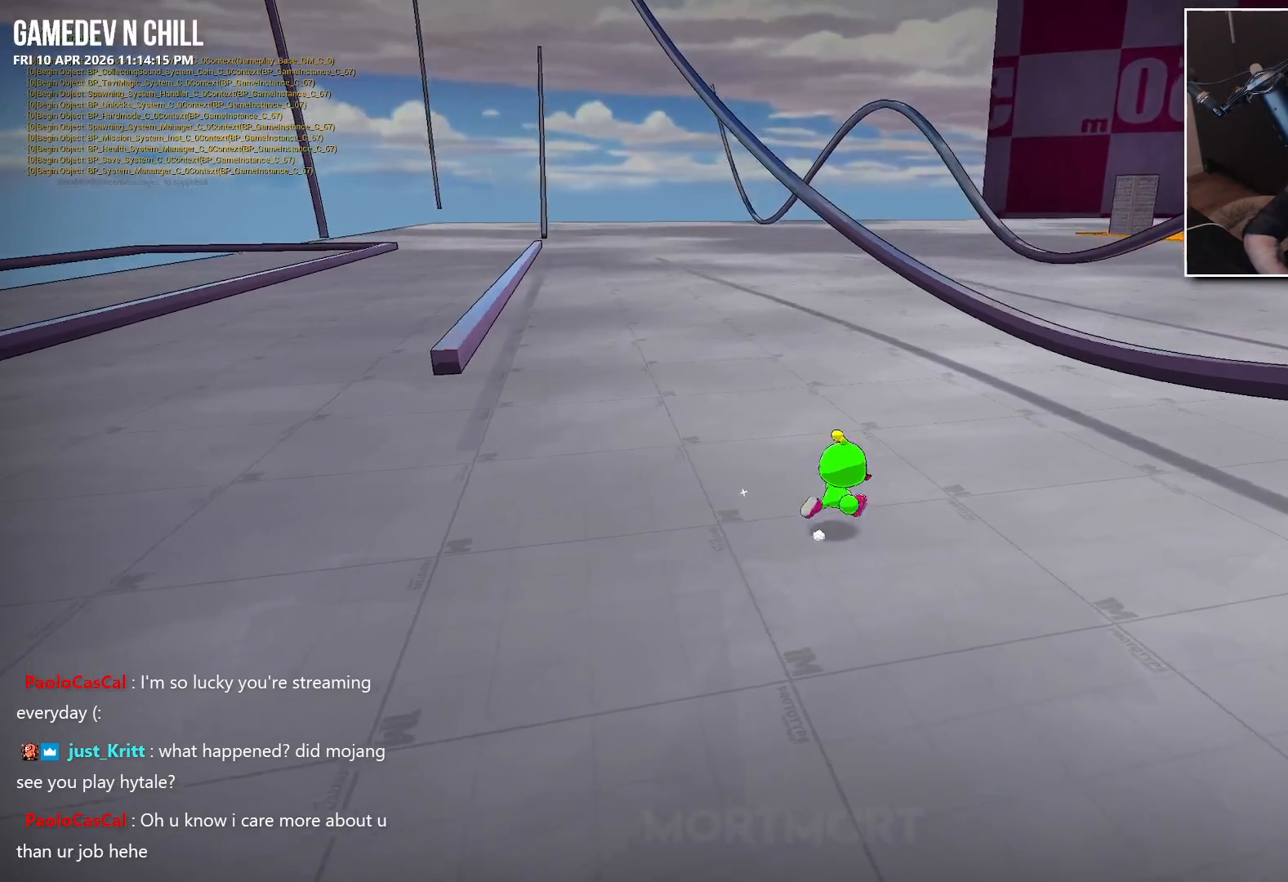
{"buttons": [], "left_stick": "right", "right_stick": "center", "events": [[67, "A", "down"], [200, "A", "up"], [350, "A", "down"], [400, "left_stick", "right"], [467, "A", "up"]]}
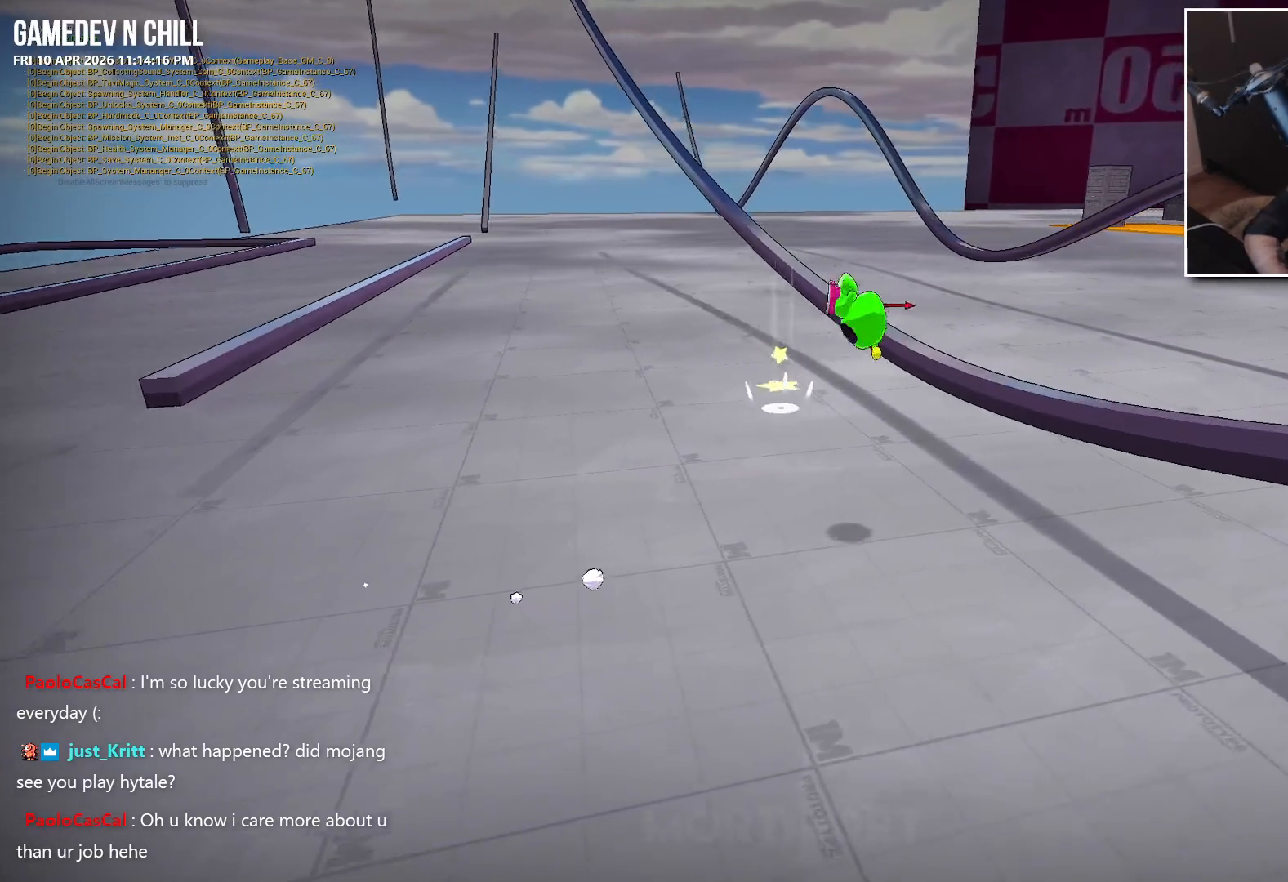
{"buttons": [], "left_stick": "up-right", "right_stick": "center", "events": [[117, "right_stick", "right"], [200, "L2", "down"], [300, "right_stick", "center"], [350, "L2", "up"], [484, "left_stick", "up-right"]]}
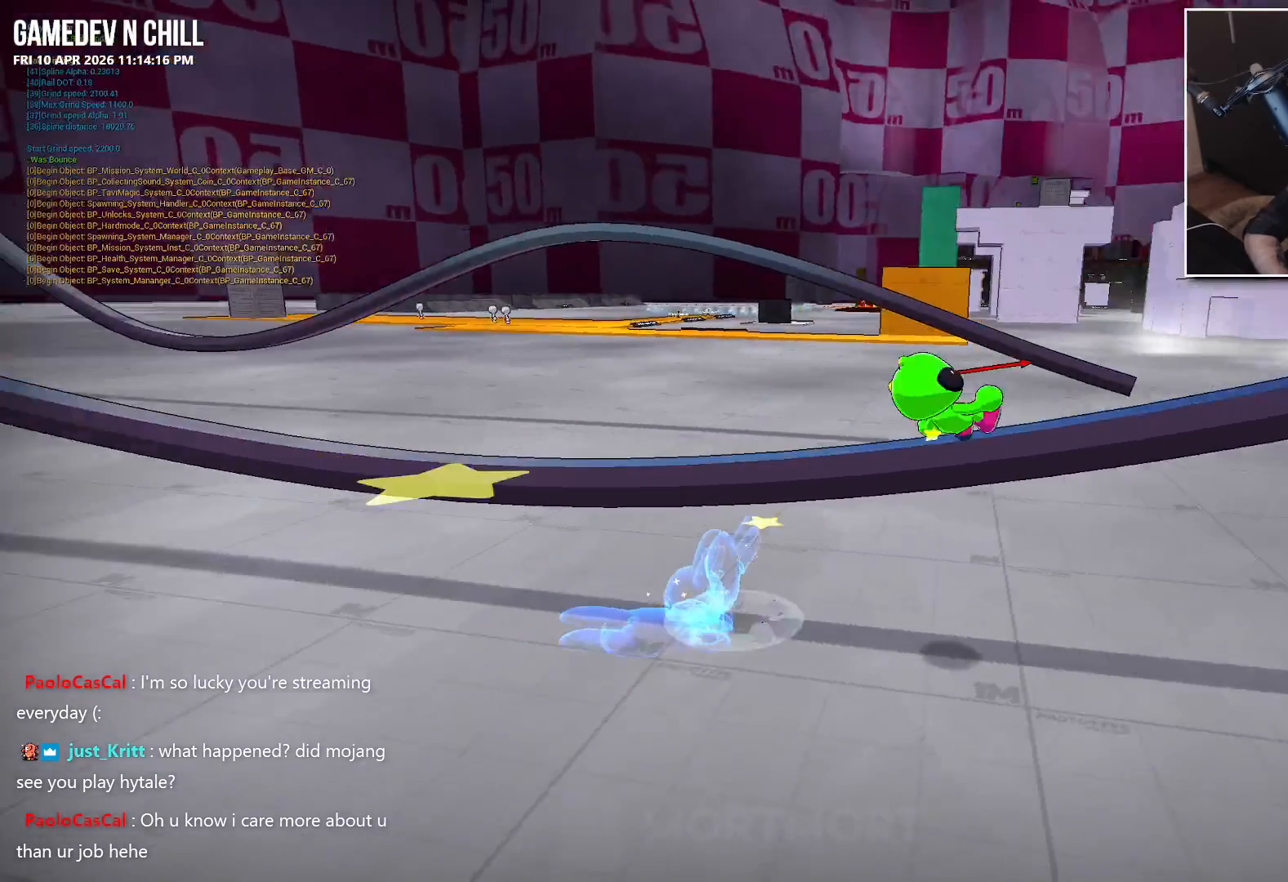
{"buttons": ["A"], "left_stick": "up-right", "right_stick": "center", "events": [[84, "left_stick", "right"], [300, "A", "down"], [300, "left_stick", "up-right"]]}
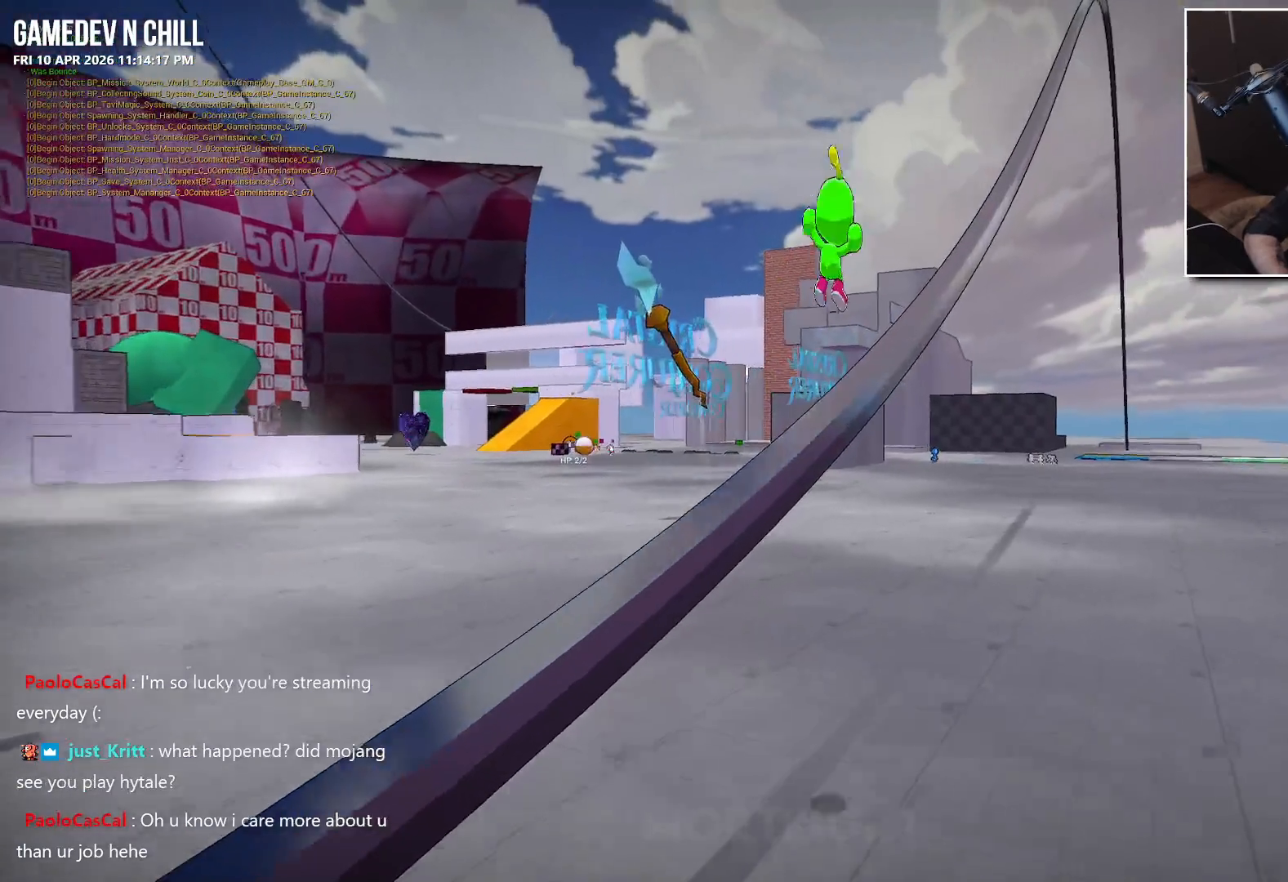
{"buttons": [], "left_stick": "up", "right_stick": "center", "events": [[67, "left_stick", "up"], [250, "A", "up"]]}
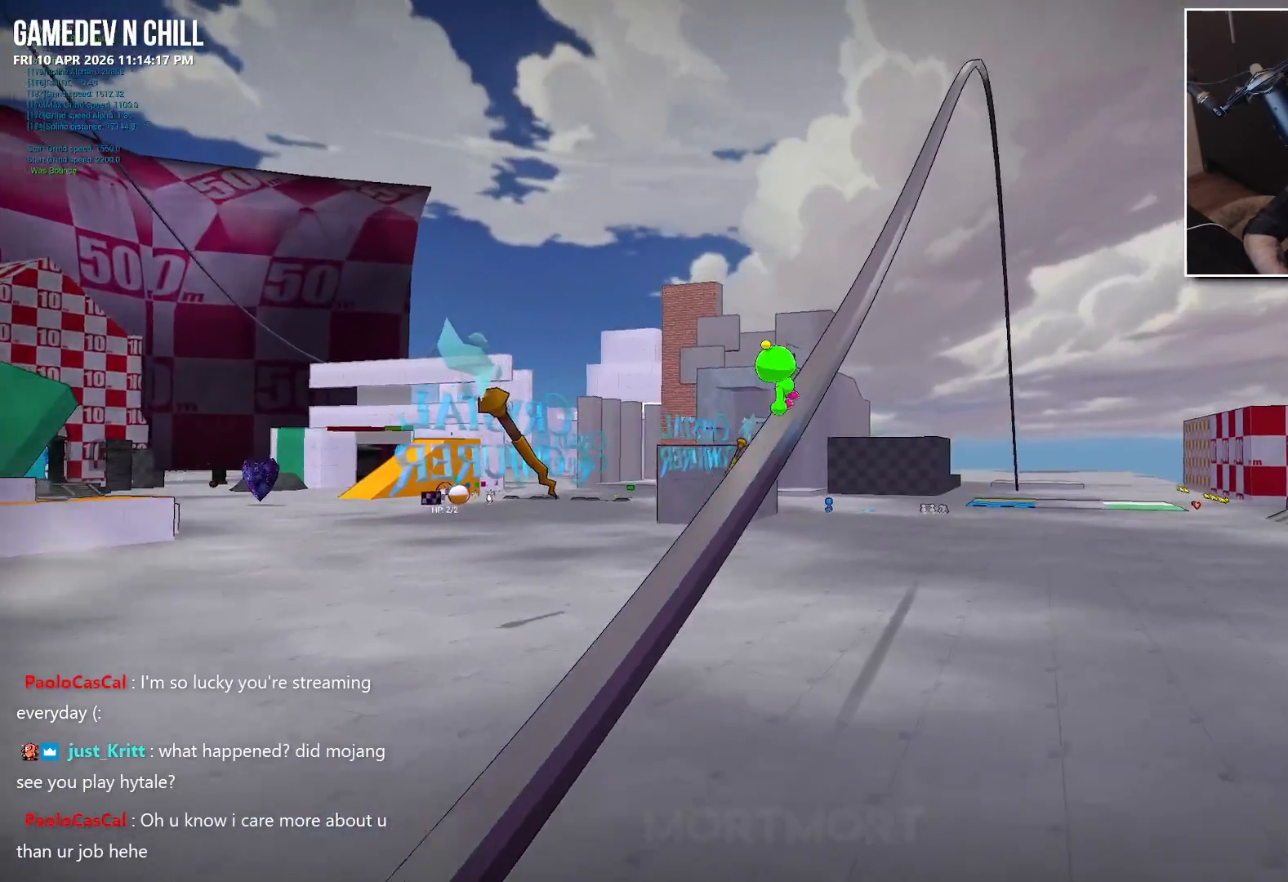
{"buttons": ["A"], "left_stick": "up", "right_stick": "center", "events": [[150, "A", "down"]]}
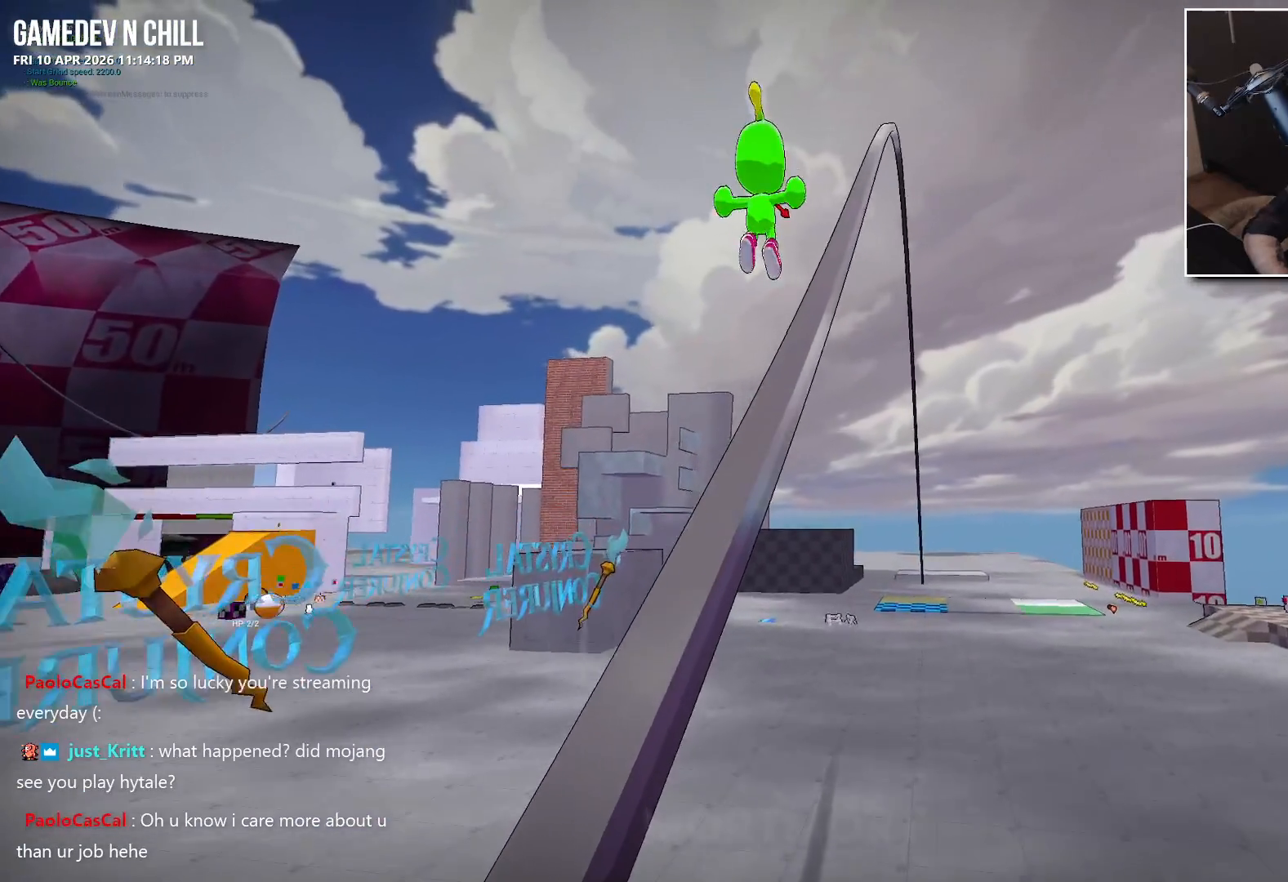
{"buttons": [], "left_stick": "up", "right_stick": "center", "events": [[234, "A", "up"]]}
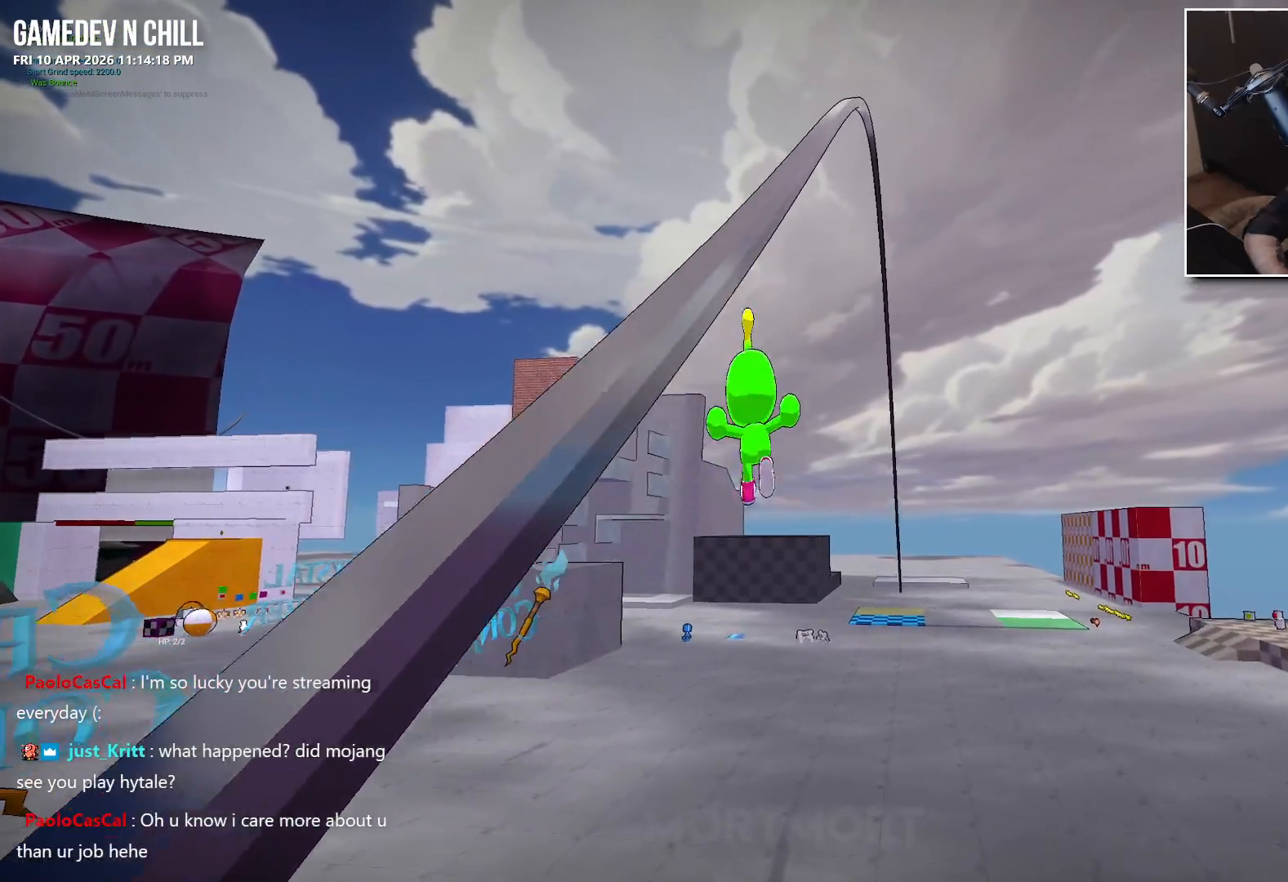
{"buttons": [], "left_stick": "left", "right_stick": "left", "events": [[150, "left_stick", "left"], [217, "left_stick", "down-left"], [267, "right_stick", "left"], [484, "left_stick", "left"]]}
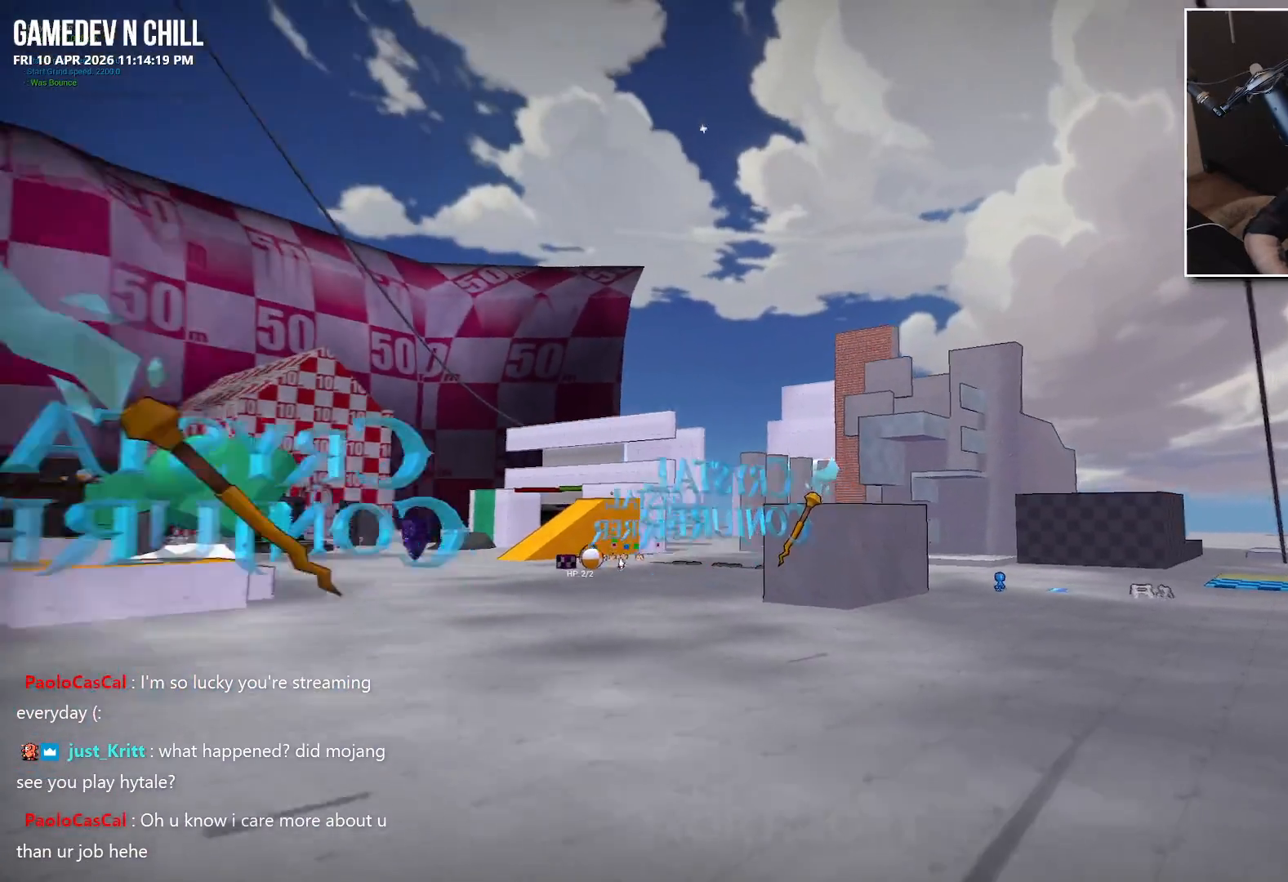
{"buttons": [], "left_stick": "up-left", "right_stick": "center", "events": [[250, "left_stick", "up-left"], [284, "right_stick", "center"], [367, "B", "down"], [500, "B", "up"]]}
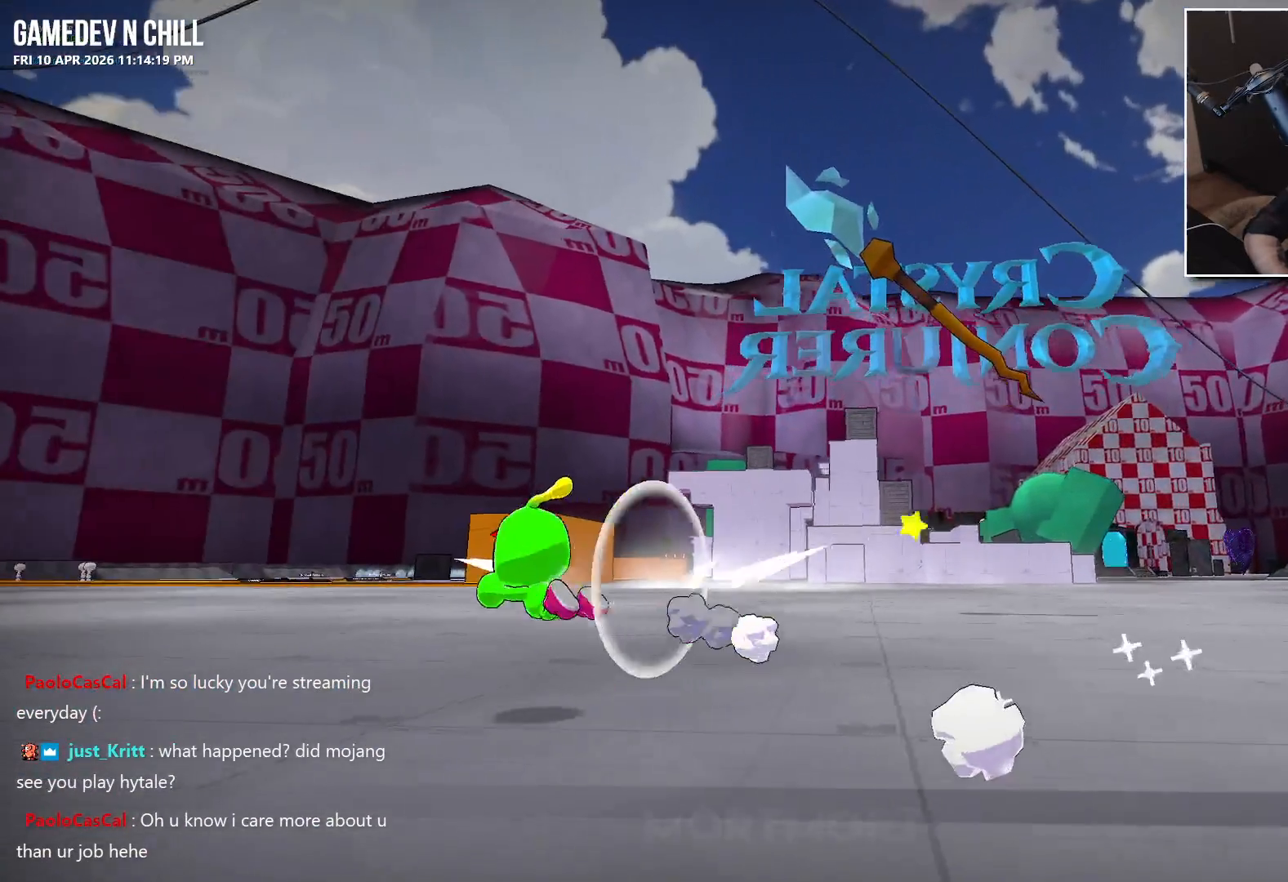
{"buttons": ["A"], "left_stick": "up-left", "right_stick": "center", "events": [[34, "right_stick", "down-left"], [267, "right_stick", "center"], [434, "A", "down"]]}
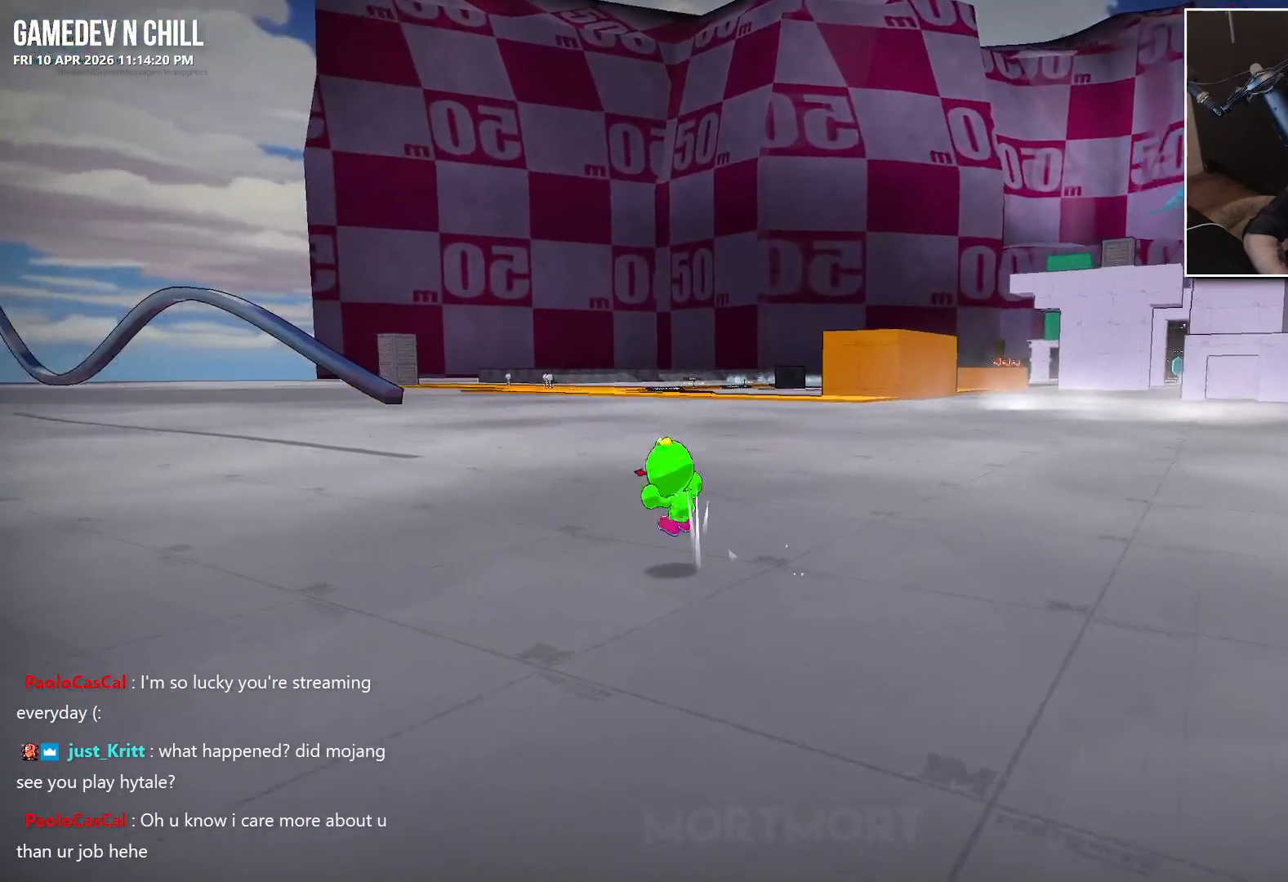
{"buttons": ["A"], "left_stick": "up", "right_stick": "center", "events": [[34, "A", "up"], [117, "right_stick", "down-left"], [250, "right_stick", "center"], [284, "left_stick", "up"], [434, "A", "down"]]}
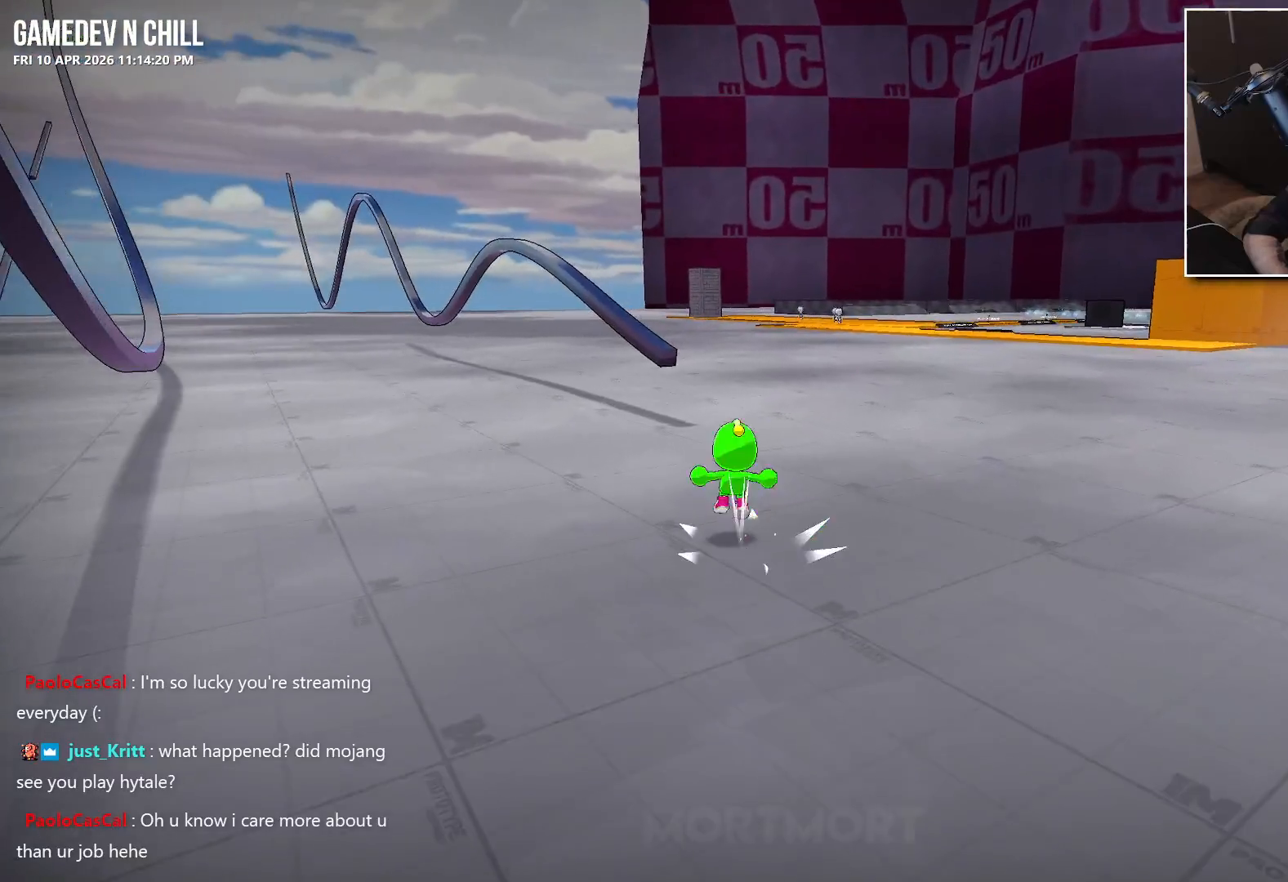
{"buttons": [], "left_stick": "up", "right_stick": "down-left", "events": [[50, "A", "up"], [234, "L2", "down"], [334, "right_stick", "down-left"], [384, "L2", "up"]]}
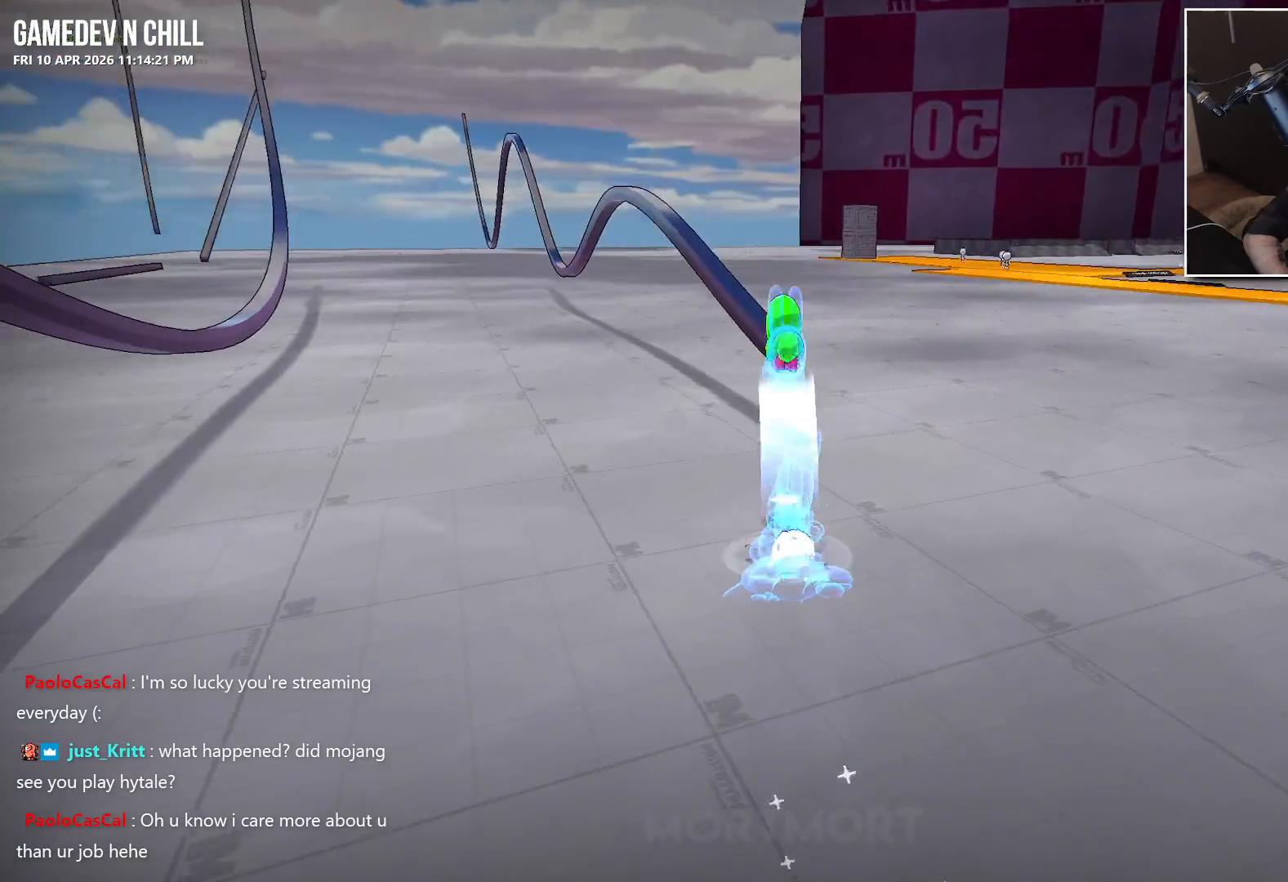
{"buttons": [], "left_stick": "up", "right_stick": "center", "events": [[17, "right_stick", "center"], [117, "A", "down"], [250, "A", "up"]]}
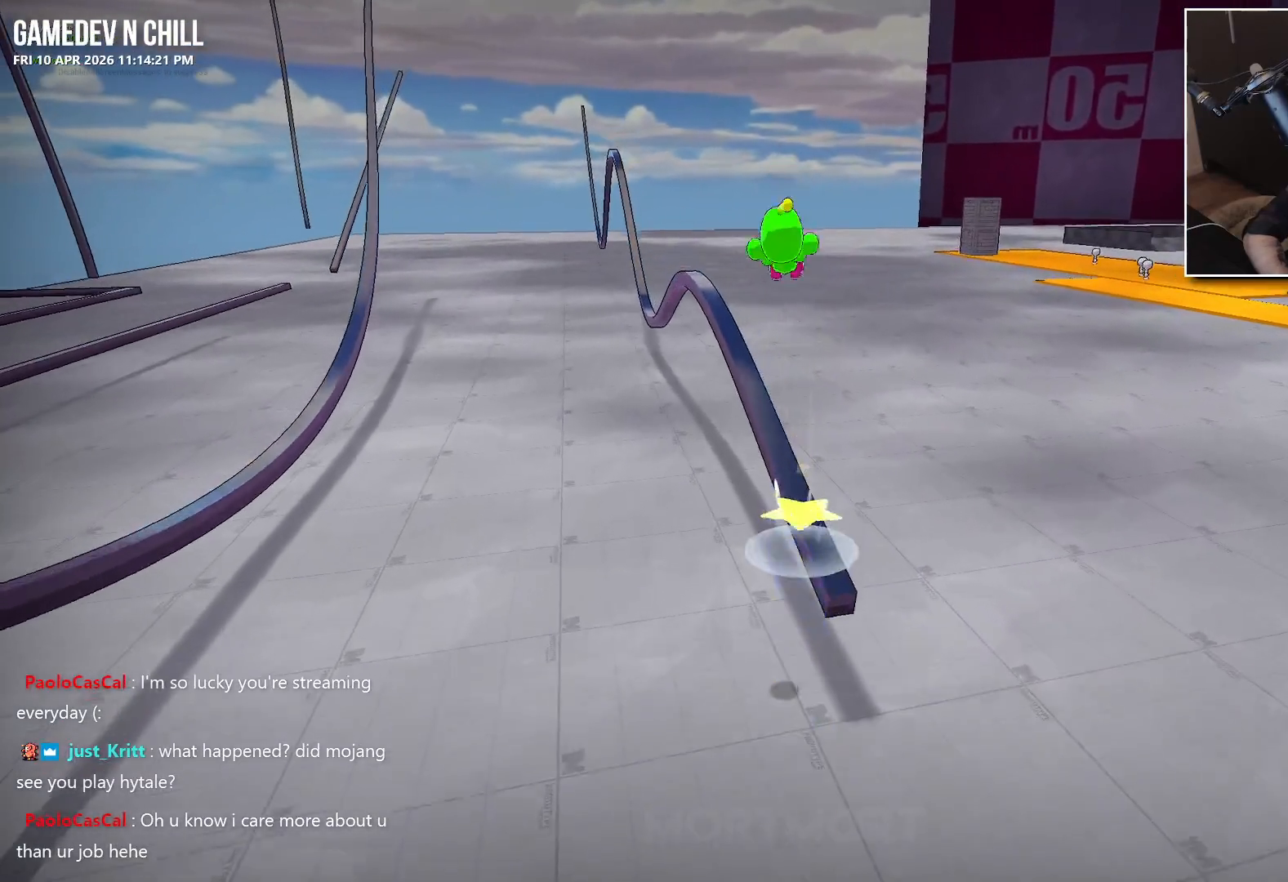
{"buttons": [], "left_stick": "up", "right_stick": "center", "events": [[150, "L2", "down"], [300, "L2", "up"]]}
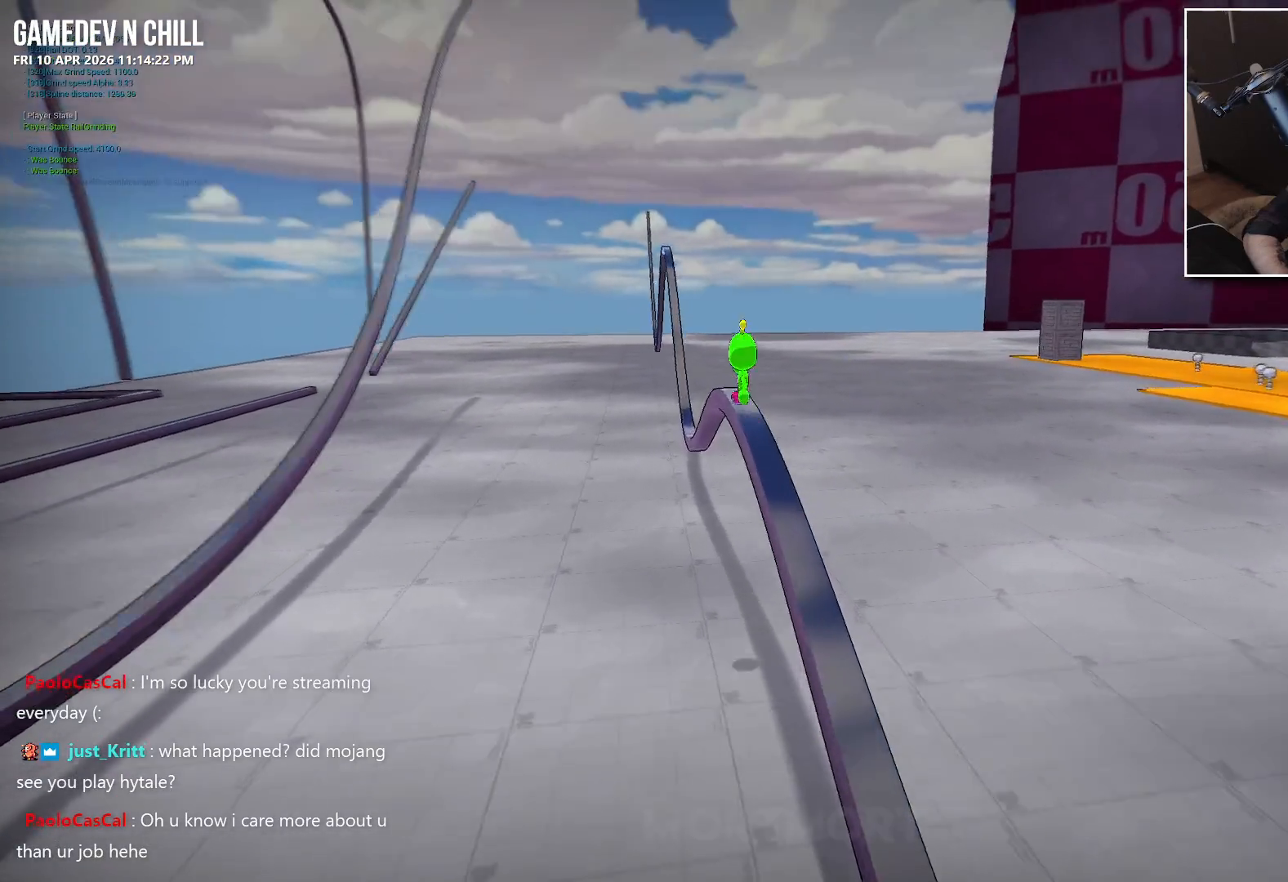
{"buttons": [], "left_stick": "up", "right_stick": "center", "events": [[284, "A", "down"], [467, "A", "up"]]}
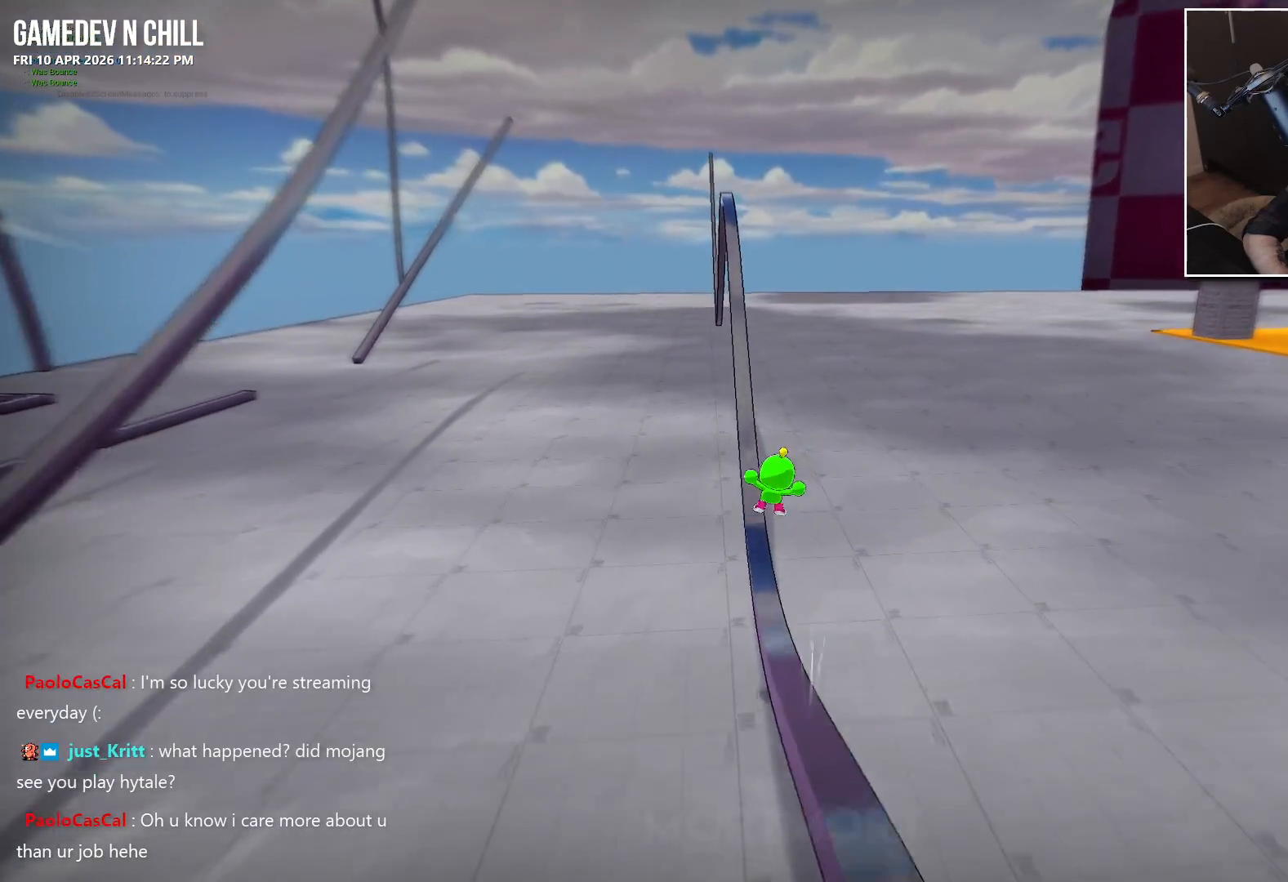
{"buttons": ["A"], "left_stick": "up", "right_stick": "center", "events": [[450, "A", "down"]]}
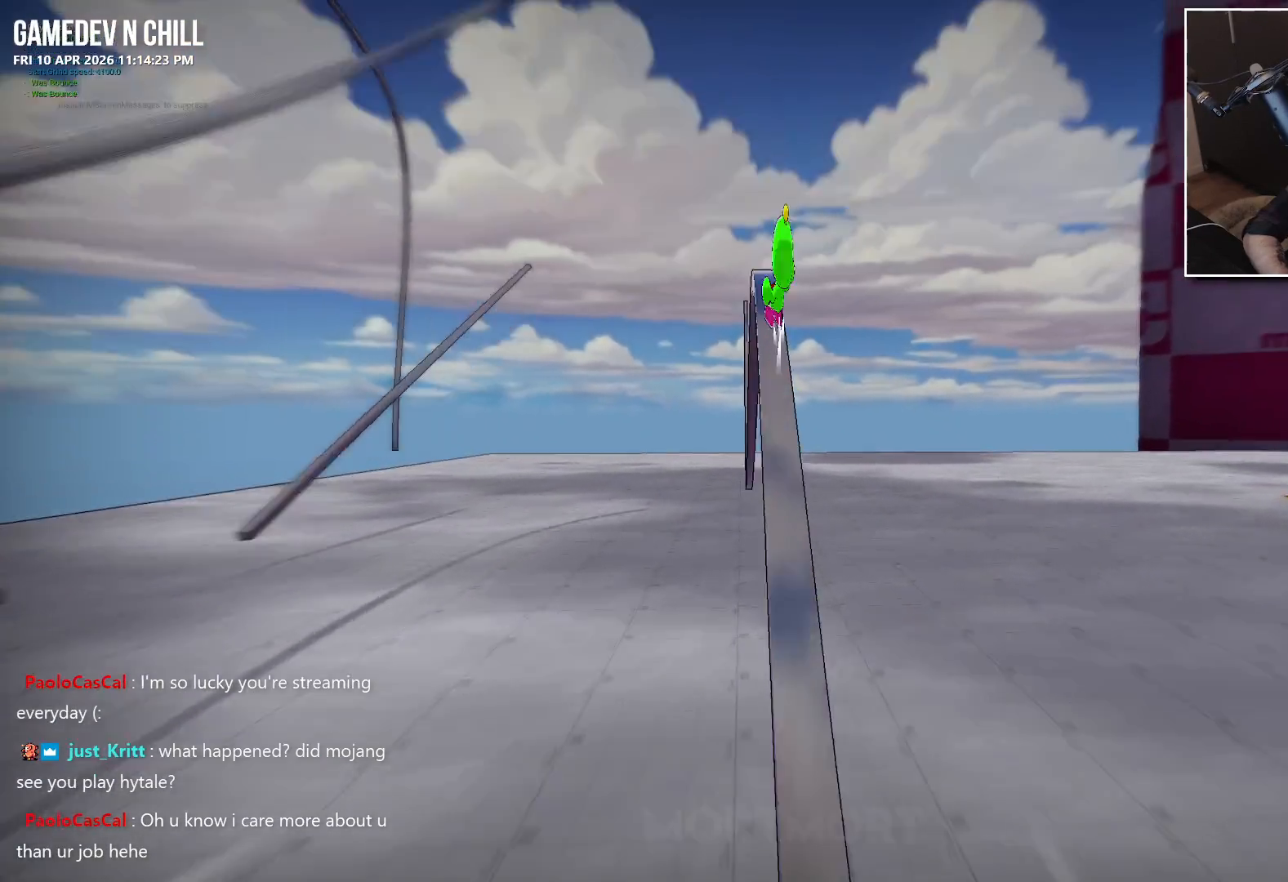
{"buttons": [], "left_stick": "up", "right_stick": "center", "events": [[467, "A", "up"]]}
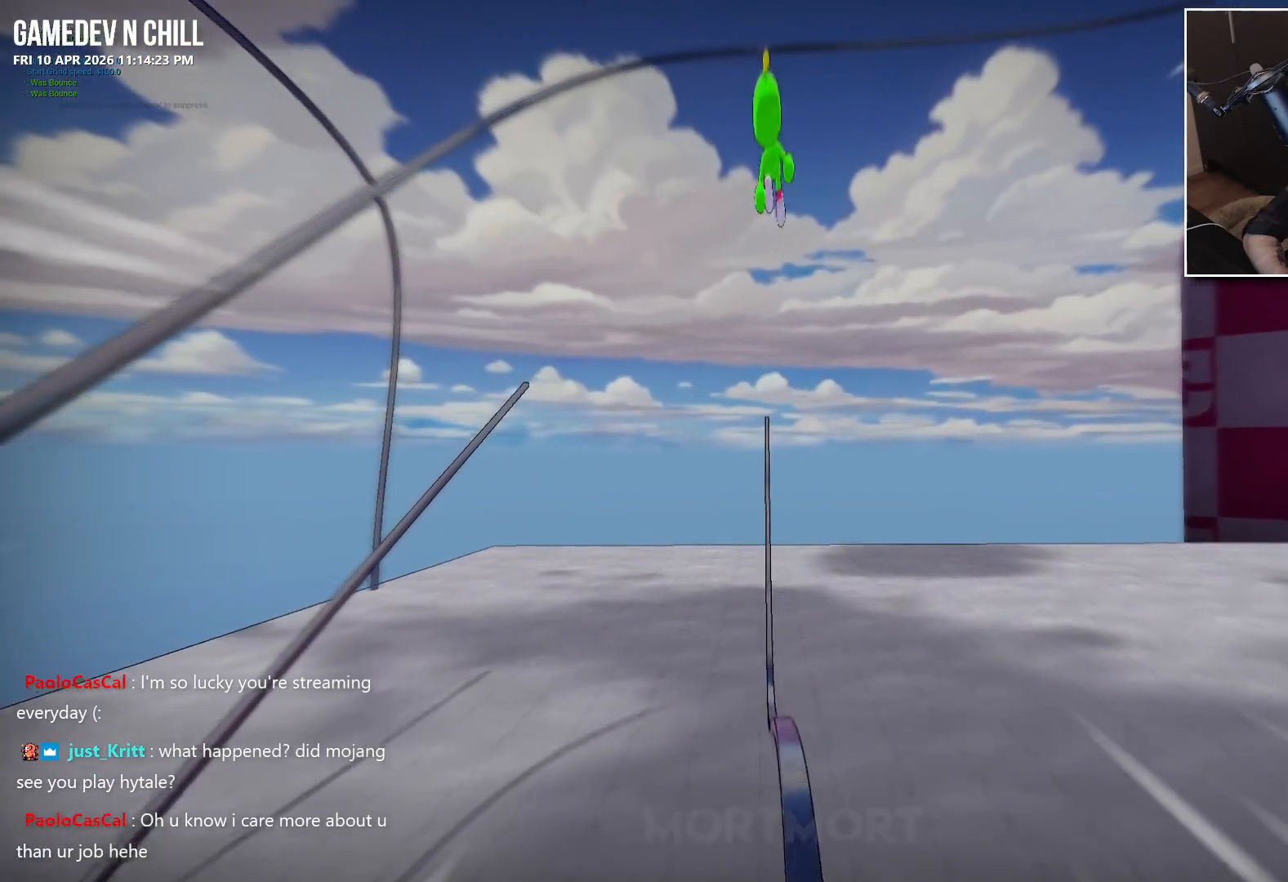
{"buttons": [], "left_stick": "up", "right_stick": "right", "events": [[117, "right_stick", "down"], [167, "right_stick", "down-right"], [384, "right_stick", "right"]]}
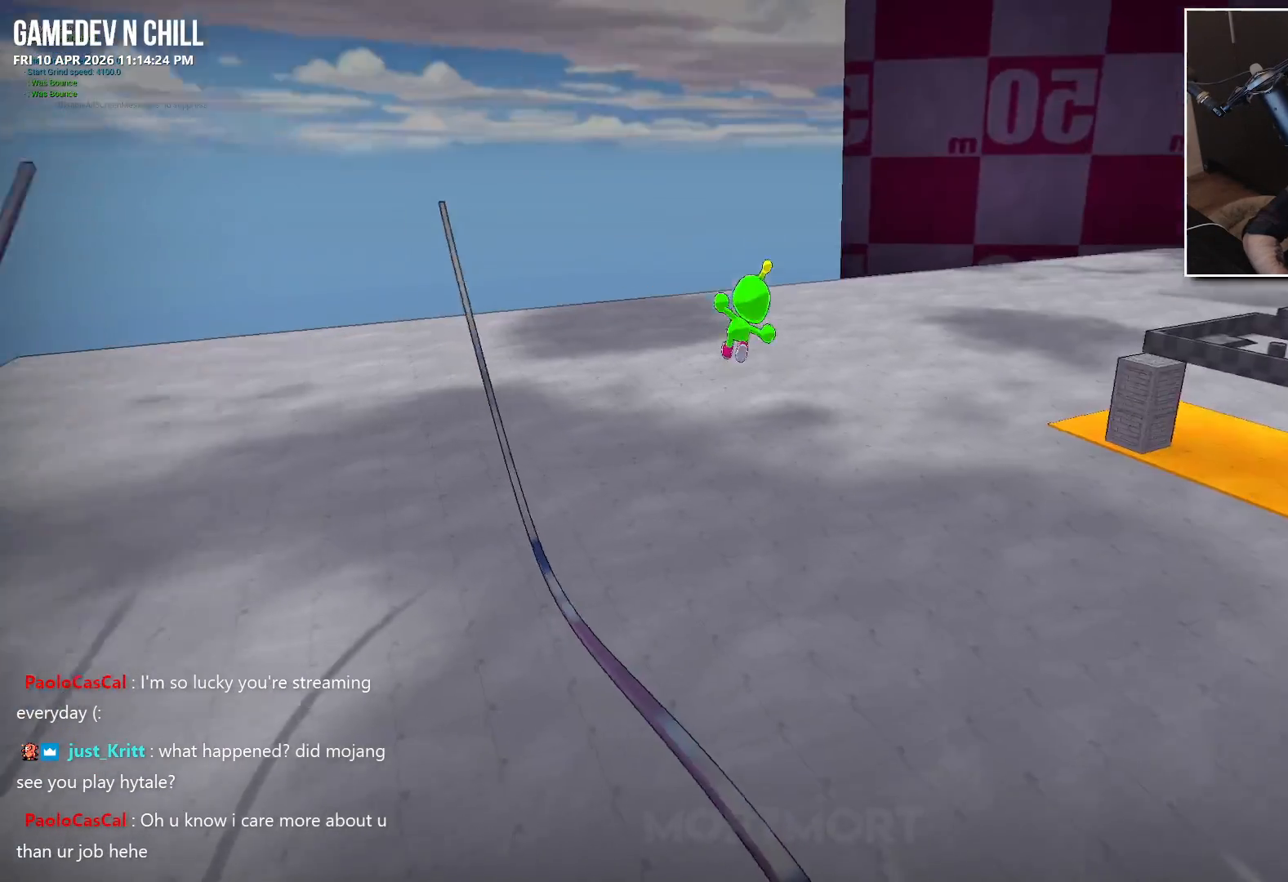
{"buttons": [], "left_stick": "up-right", "right_stick": "right", "events": [[84, "left_stick", "left"], [134, "left_stick", "down-left"], [284, "left_stick", "down-right"], [334, "left_stick", "right"], [450, "left_stick", "up-right"]]}
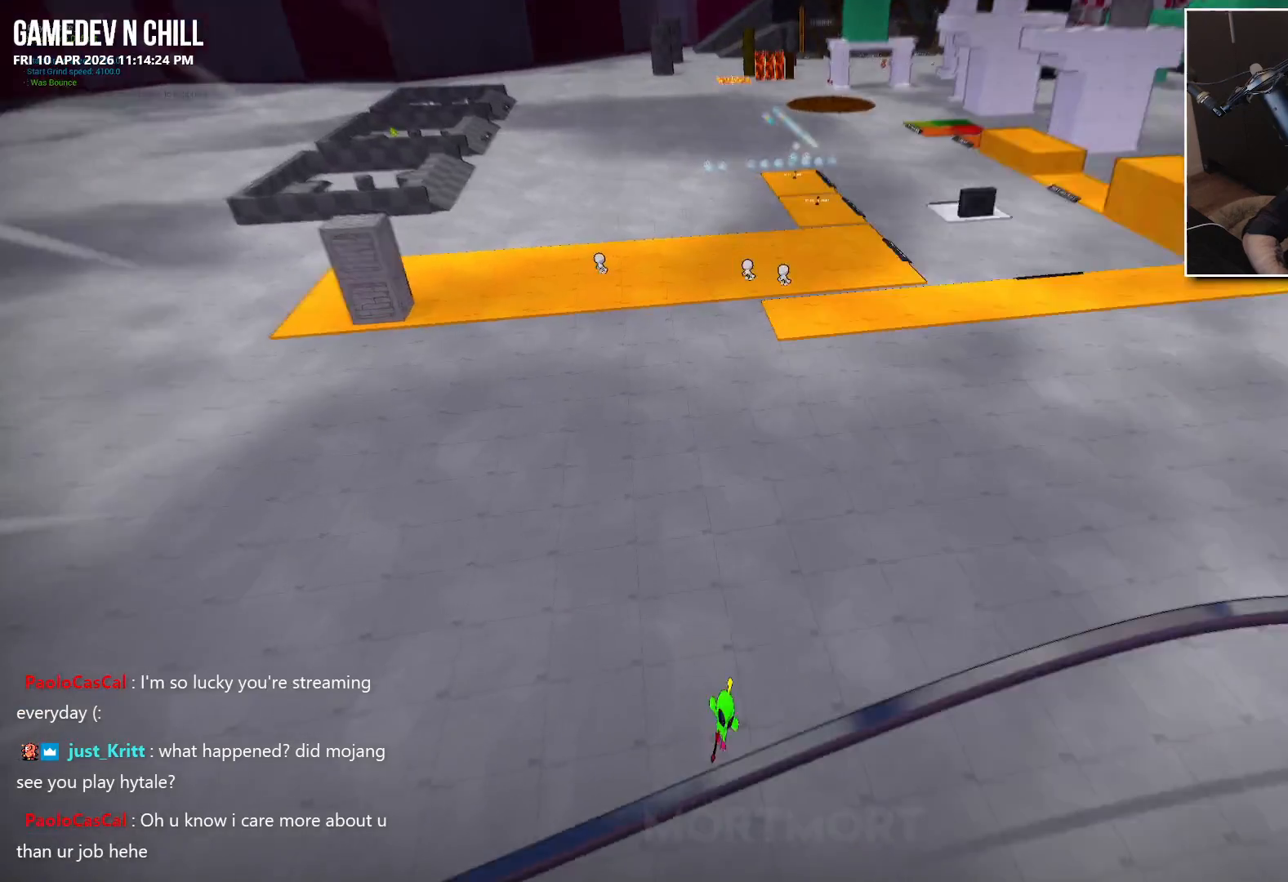
{"buttons": ["A"], "left_stick": "up-right", "right_stick": "center", "events": [[50, "A", "down"], [50, "left_stick", "up"], [100, "right_stick", "center"], [217, "left_stick", "up-left"], [500, "left_stick", "up-right"]]}